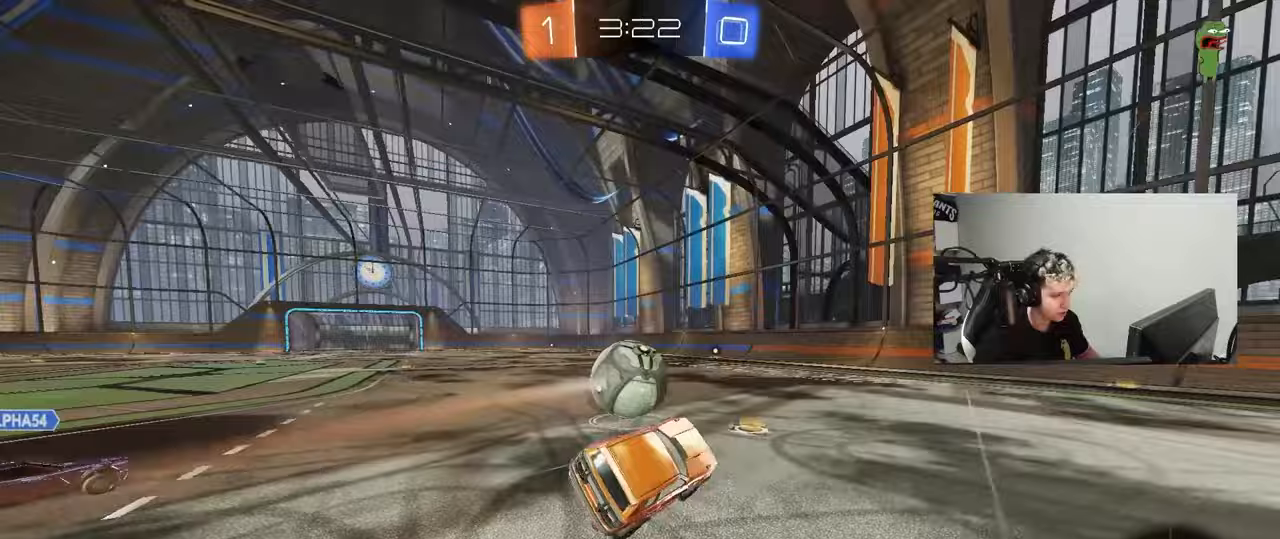
Gameplay with keyboard and mouse; each line is a JSON object with the keys and mouse buttons held at the frame after it. "events" lists presses ("down") and releases ("up") of "1", "2", "3", "4", "5", "a", "alt", "c", "caps_lock", "ctrl", "d", "e", "f", "g", "q", "r", "s", "shift", "space", "t", "tab", "v", "w", "x", "z", "mouse_left", "mouse_wheel" and "mouse_right" between this image and that frame as [ms after this image, input, new state], when the widget could be followed in between. "mouse_left", "mouse_wheel", "mouse_right" = the "left", "wheel", "right" buttons of the "mouse" list. No other keys are recorded. "wheel" means that the mouse wheel is clicked or scrolled. Mouse movement is not recorded.
{"keys": ["w"], "mouse": [], "events": [[50, "a", "up"], [50, "shift", "up"], [100, "mouse_left", "down"], [233, "a", "down"], [233, "w", "down"], [333, "mouse_left", "up"], [417, "a", "up"]]}
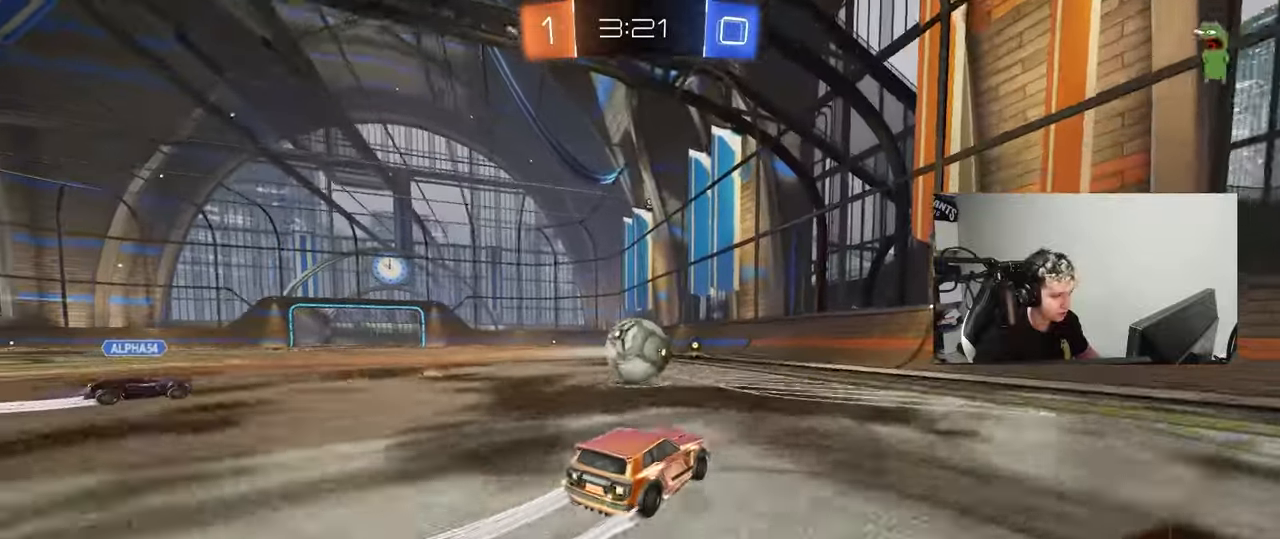
{"keys": ["w"], "mouse": [], "events": []}
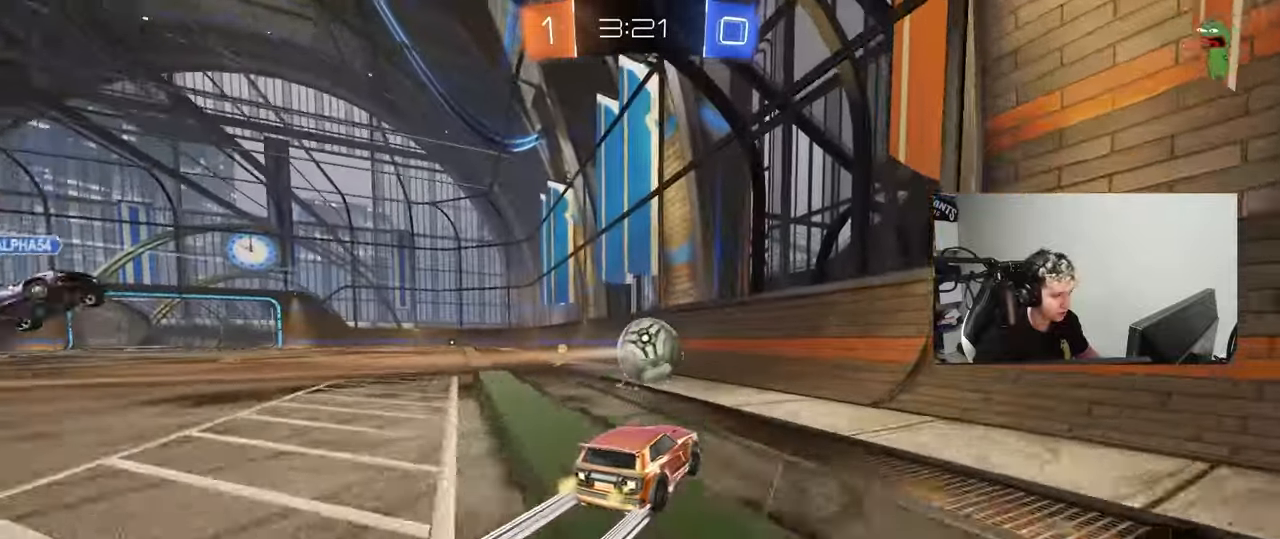
{"keys": ["w"], "mouse": ["left"], "events": [[33, "mouse_left", "down"]]}
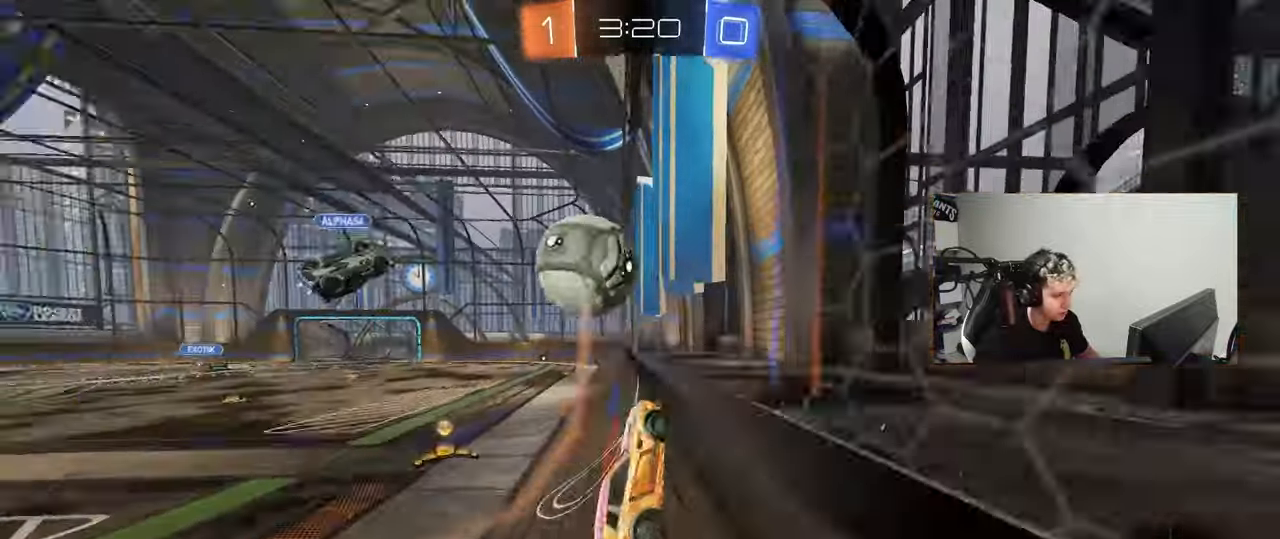
{"keys": ["a", "shift", "w"], "mouse": [], "events": [[183, "a", "down"], [183, "shift", "down"], [233, "mouse_left", "up"], [333, "shift", "up"], [467, "shift", "down"]]}
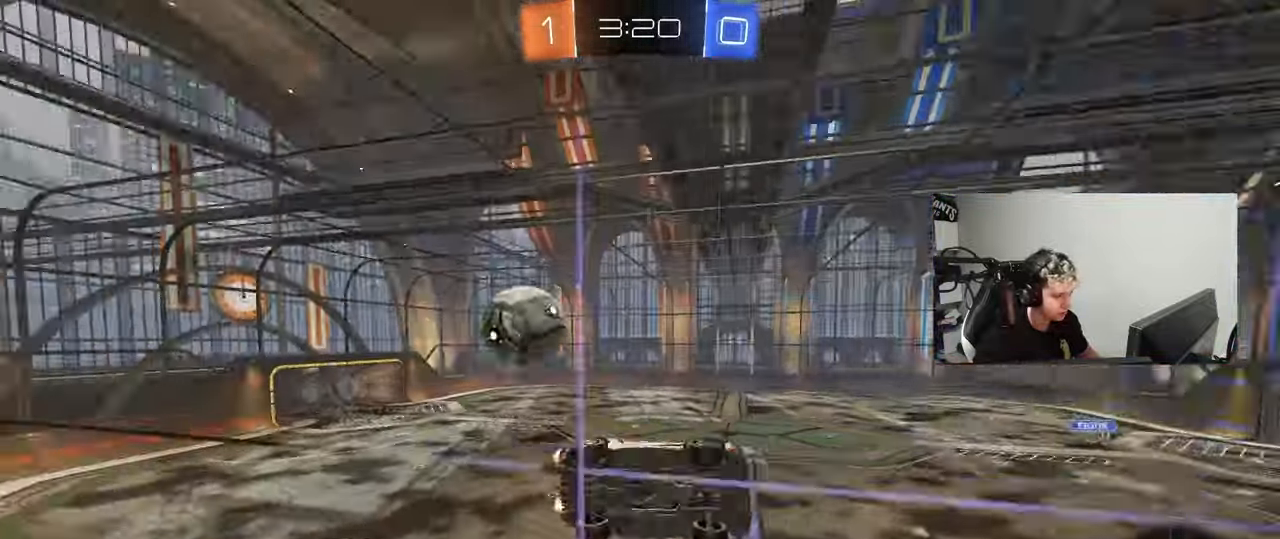
{"keys": ["a", "w"], "mouse": ["left"], "events": [[100, "shift", "up"], [250, "mouse_left", "down"]]}
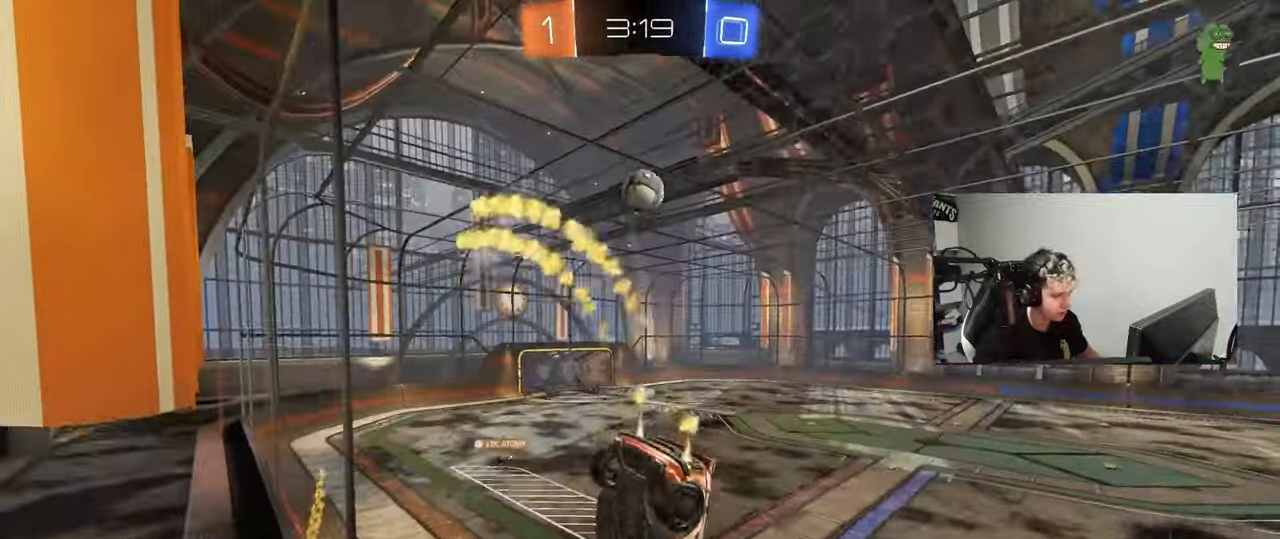
{"keys": ["w"], "mouse": ["left"], "events": [[167, "a", "up"], [317, "d", "down"], [450, "d", "up"]]}
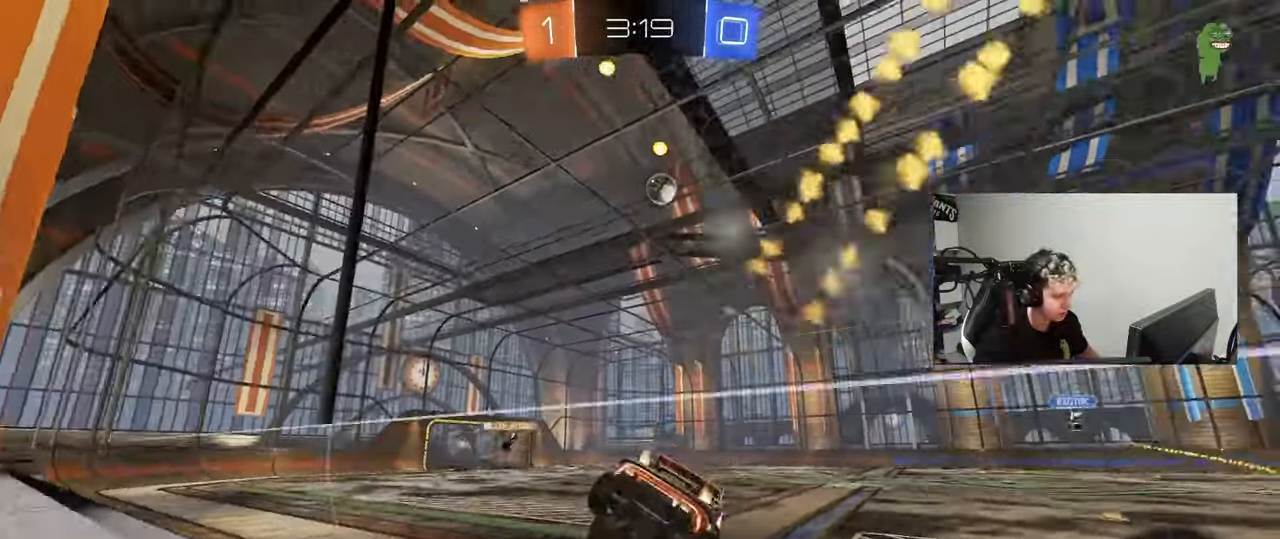
{"keys": ["a", "s", "shift"], "mouse": ["left", "right"], "events": [[183, "mouse_right", "down"], [233, "a", "down"], [233, "shift", "down"], [267, "mouse_right", "up"], [333, "mouse_right", "down"], [383, "s", "down"], [383, "w", "up"]]}
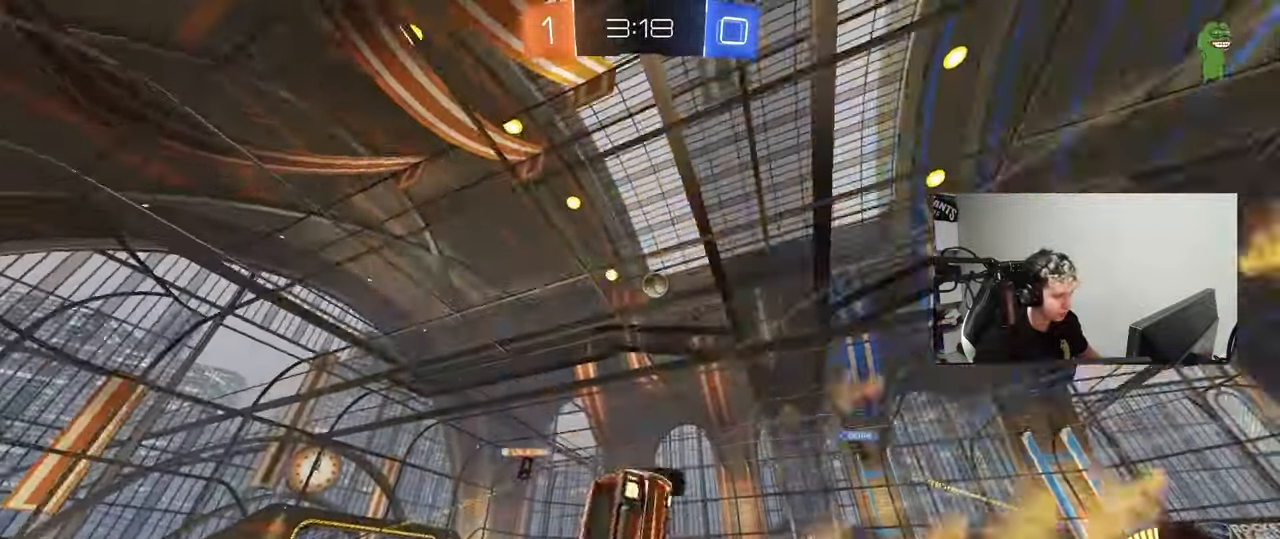
{"keys": ["a", "s", "shift"], "mouse": [], "events": [[50, "mouse_right", "up"], [67, "mouse_left", "up"], [200, "s", "up"], [300, "s", "down"]]}
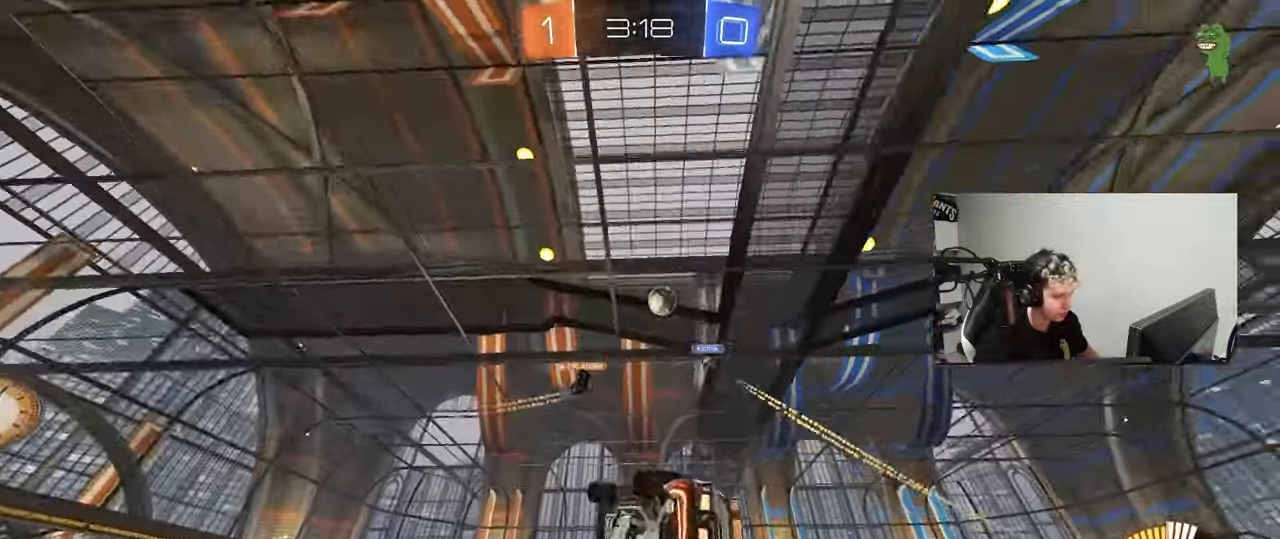
{"keys": ["d", "w"], "mouse": [], "events": [[33, "s", "up"], [133, "a", "up"], [133, "shift", "up"], [267, "a", "down"], [267, "w", "down"], [367, "a", "up"], [450, "d", "down"]]}
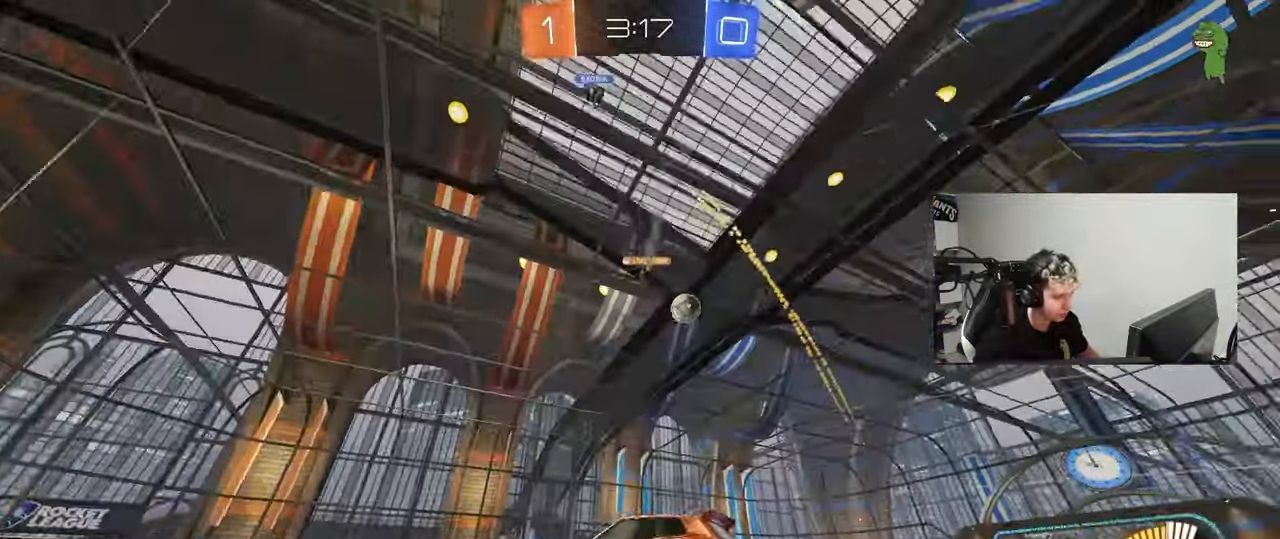
{"keys": ["d", "w"], "mouse": [], "events": []}
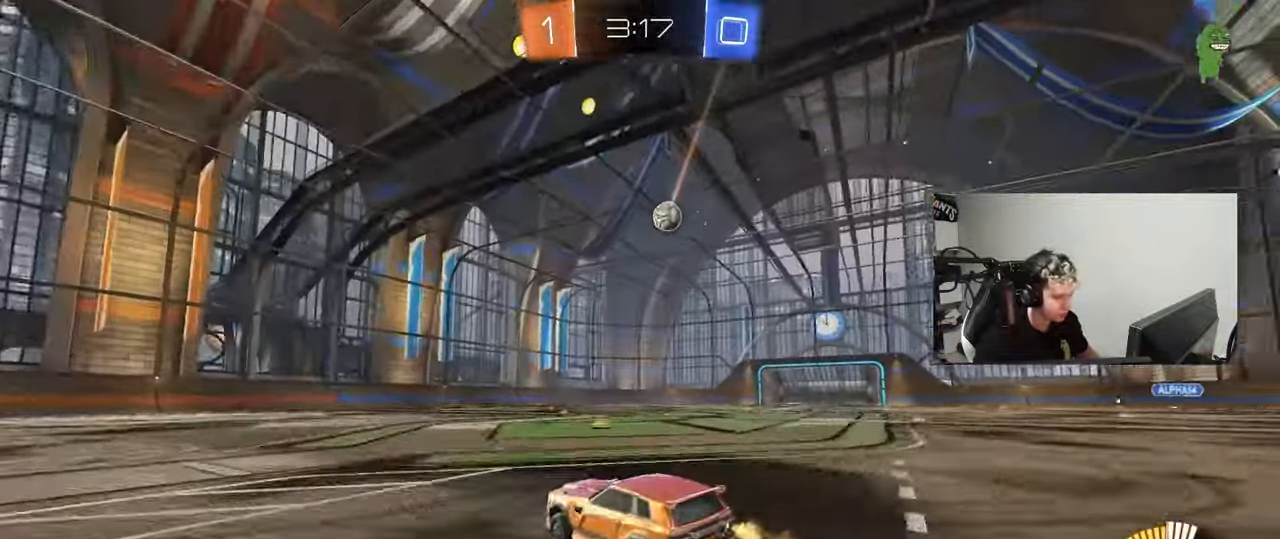
{"keys": [], "mouse": [], "events": [[67, "d", "up"], [200, "w", "up"]]}
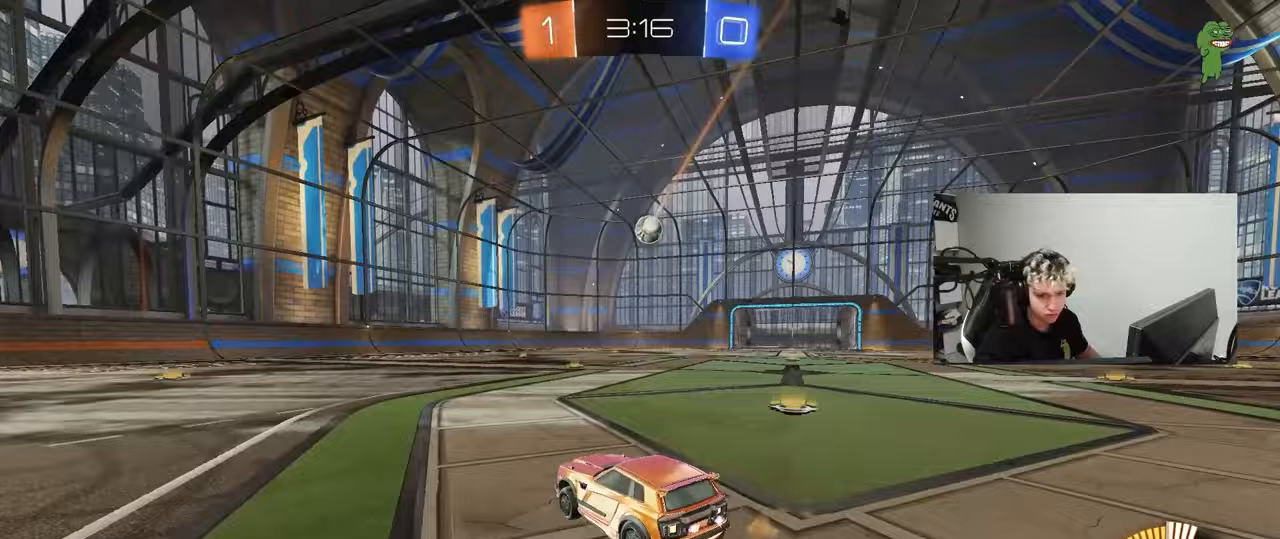
{"keys": ["a", "w"], "mouse": [], "events": [[367, "a", "down"], [400, "w", "down"]]}
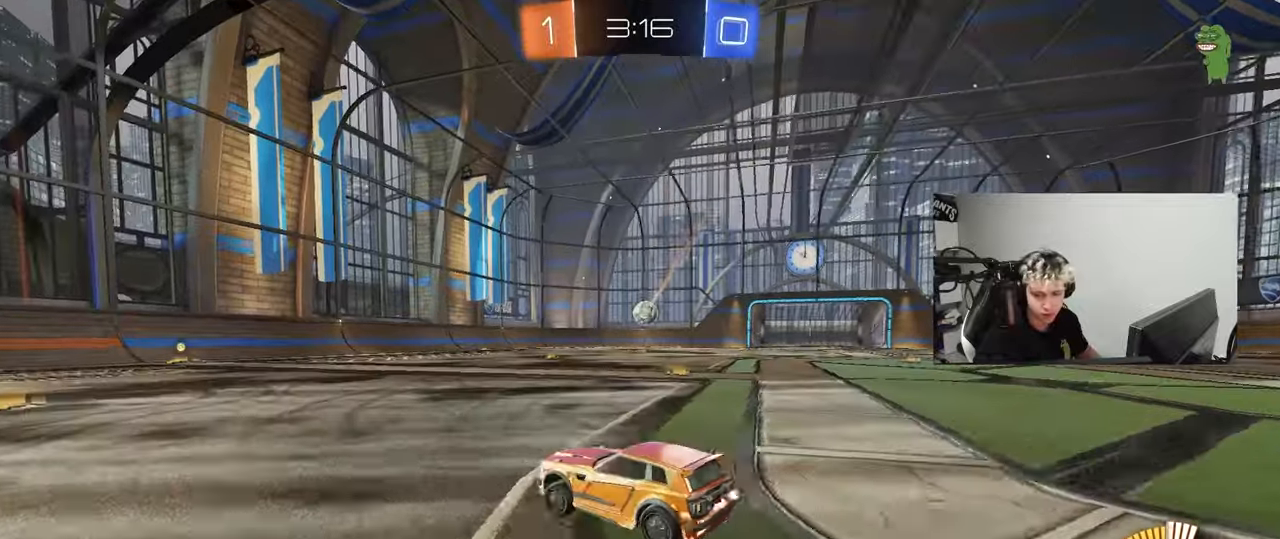
{"keys": ["w"], "mouse": [], "events": [[133, "a", "up"]]}
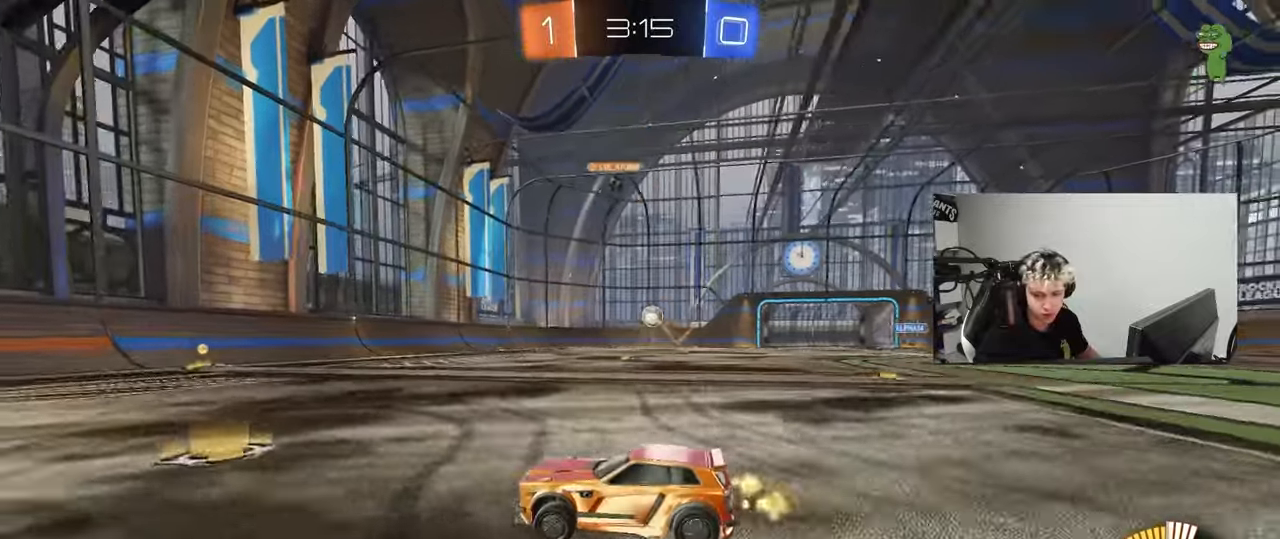
{"keys": ["d", "w"], "mouse": [], "events": [[150, "d", "down"]]}
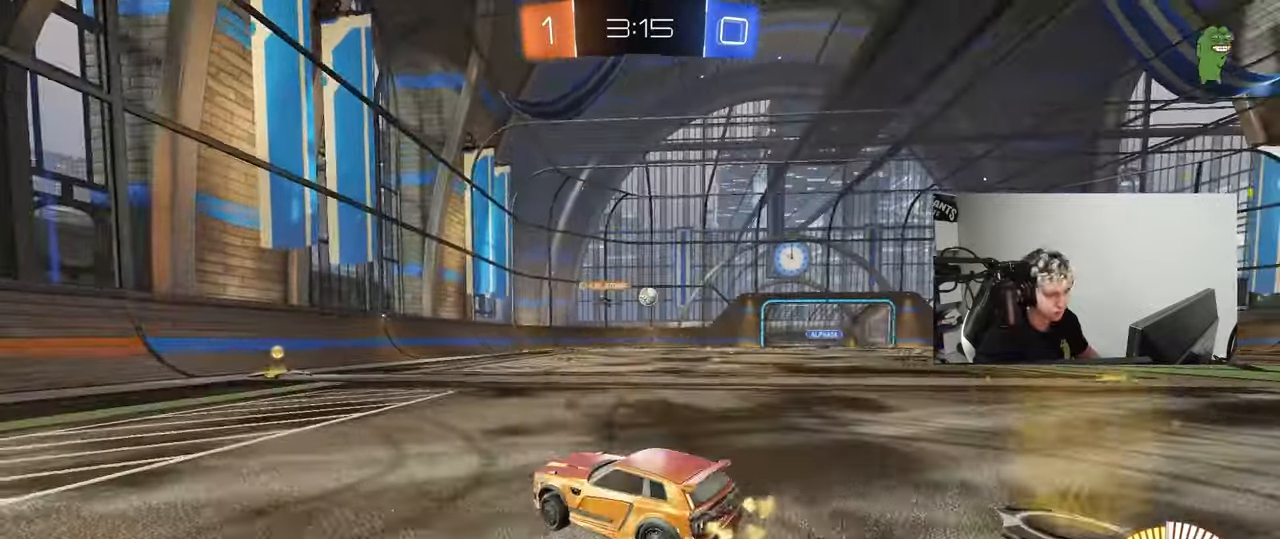
{"keys": ["w"], "mouse": [], "events": [[167, "d", "up"]]}
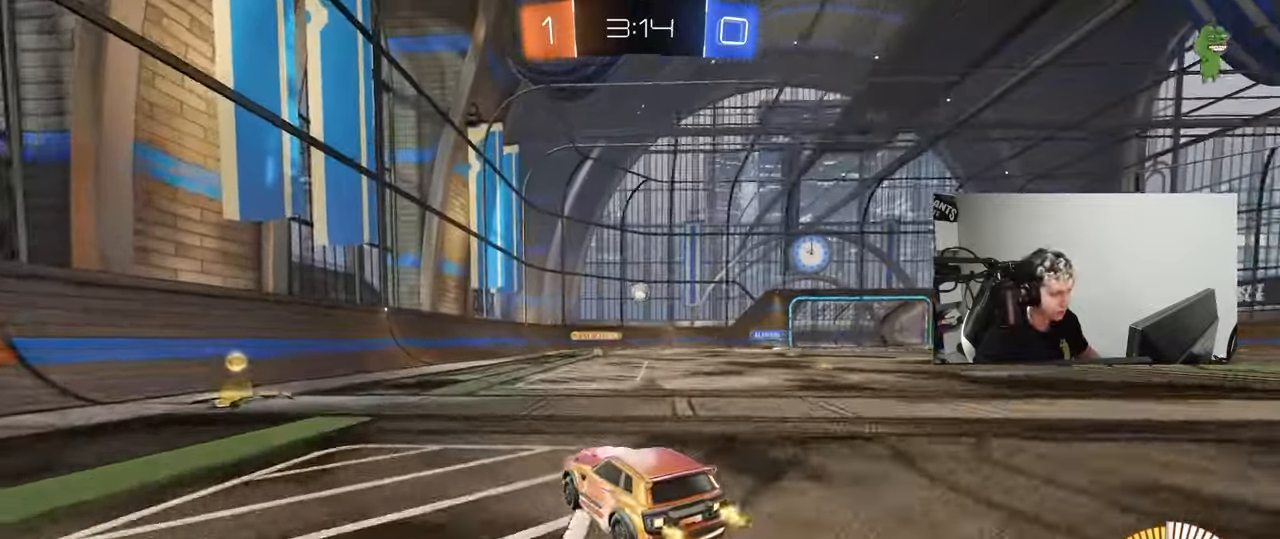
{"keys": ["w"], "mouse": ["left"], "events": [[50, "d", "down"], [233, "mouse_left", "down"], [367, "d", "up"]]}
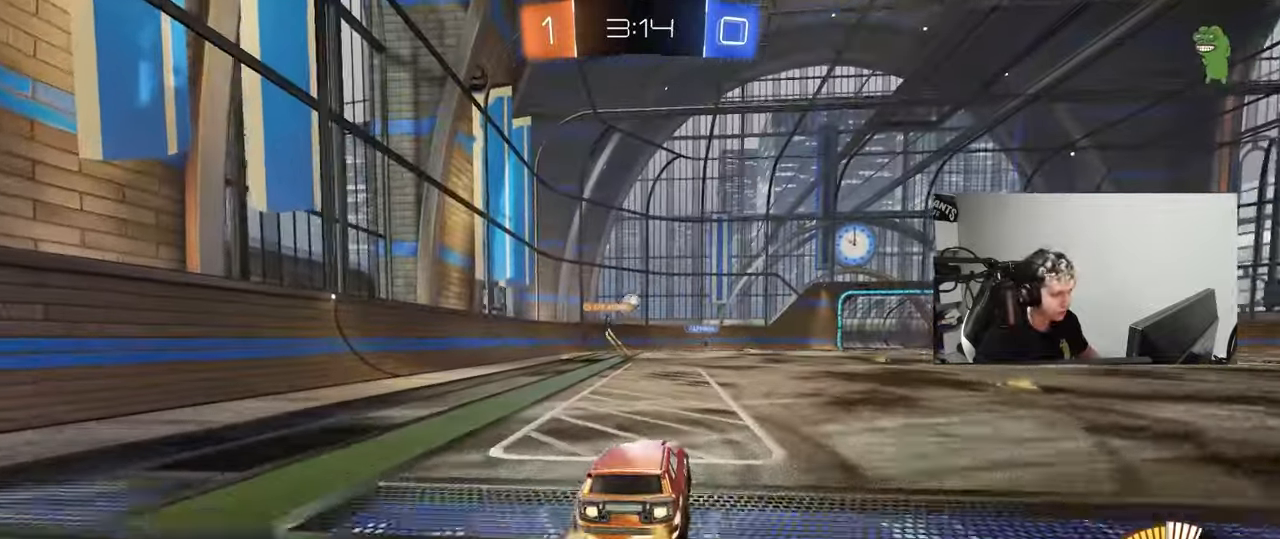
{"keys": ["a", "shift", "w"], "mouse": [], "events": [[67, "d", "down"], [250, "d", "up"], [250, "mouse_left", "up"], [383, "a", "down"], [433, "shift", "down"]]}
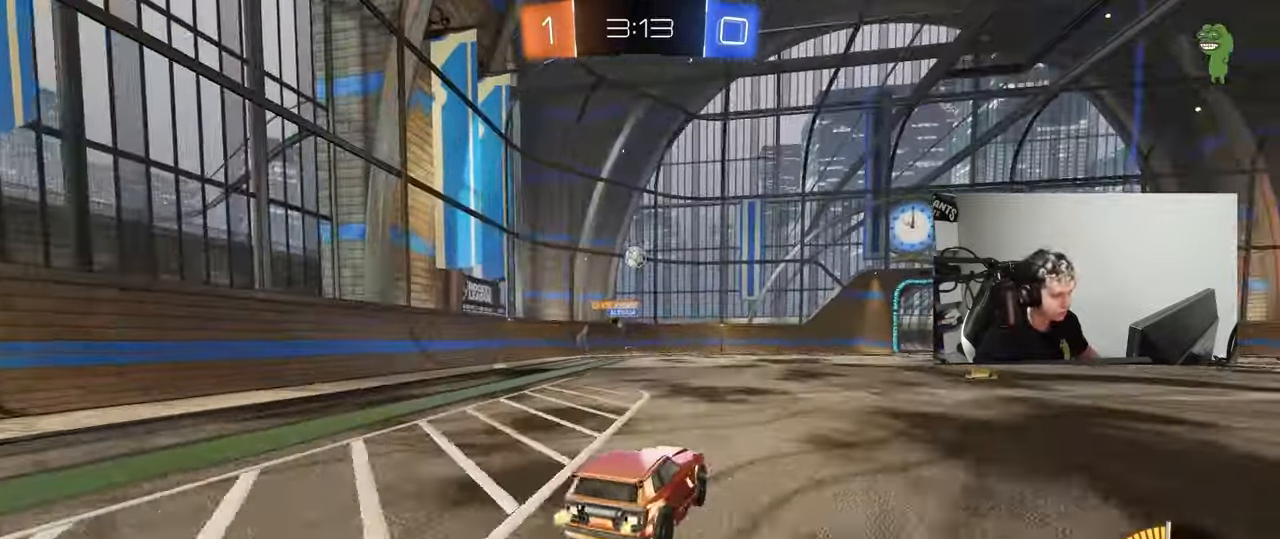
{"keys": ["d", "w"], "mouse": [], "events": [[33, "shift", "up"], [83, "a", "up"], [83, "d", "down"], [133, "w", "up"], [267, "s", "down"], [367, "d", "up"], [367, "s", "up"], [467, "w", "down"], [500, "d", "down"]]}
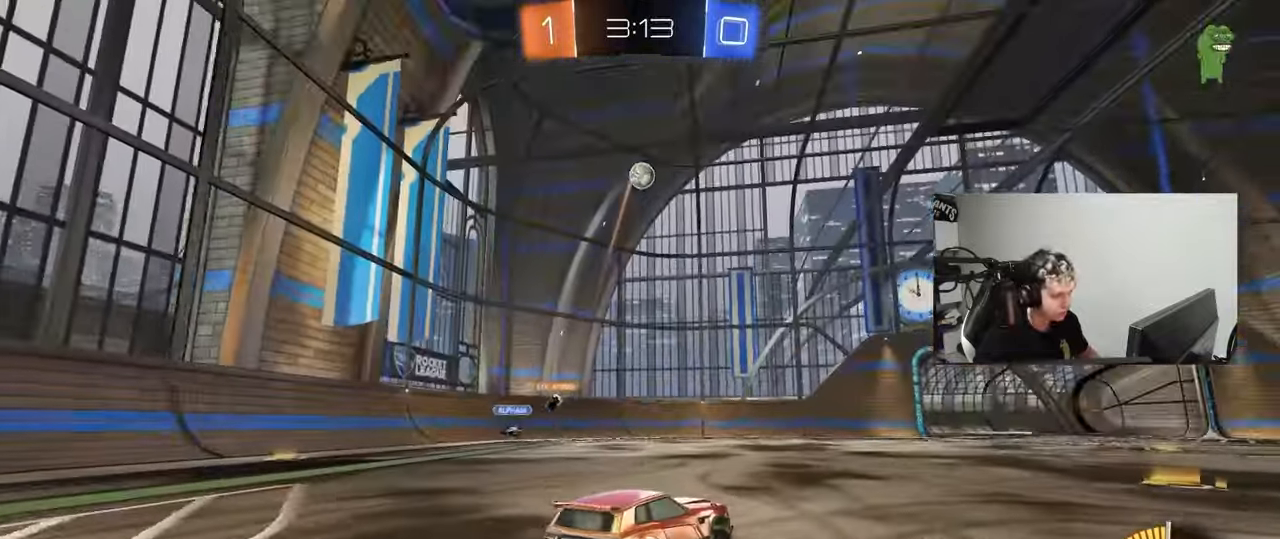
{"keys": ["a", "w"], "mouse": ["left"], "events": [[133, "d", "up"], [183, "a", "down"], [233, "mouse_left", "down"]]}
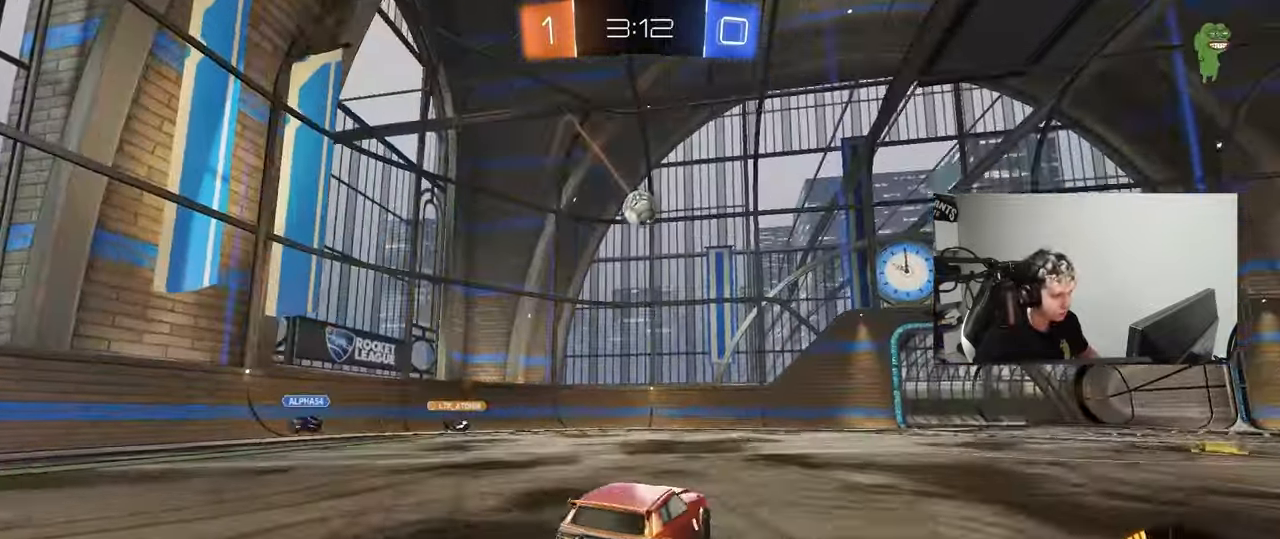
{"keys": ["d"], "mouse": ["left"], "events": [[67, "a", "up"], [67, "w", "up"], [117, "d", "down"], [117, "mouse_right", "down"], [150, "s", "down"], [250, "a", "down"], [250, "d", "up"], [250, "shift", "down"], [350, "d", "down"], [350, "s", "up"], [400, "a", "up"], [400, "mouse_right", "up"], [400, "shift", "up"], [433, "d", "up"], [483, "d", "down"]]}
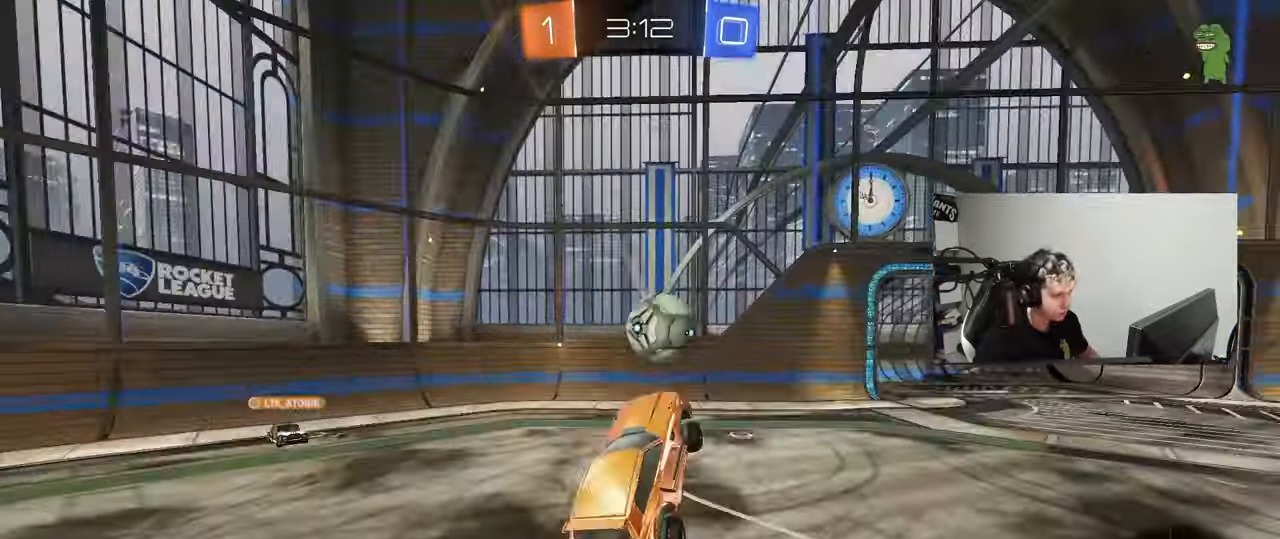
{"keys": ["d", "s", "shift"], "mouse": ["left"], "events": [[33, "w", "down"], [83, "d", "up"], [167, "mouse_right", "down"], [217, "d", "down"], [217, "shift", "down"], [267, "s", "down"], [317, "w", "up"], [350, "mouse_right", "up"]]}
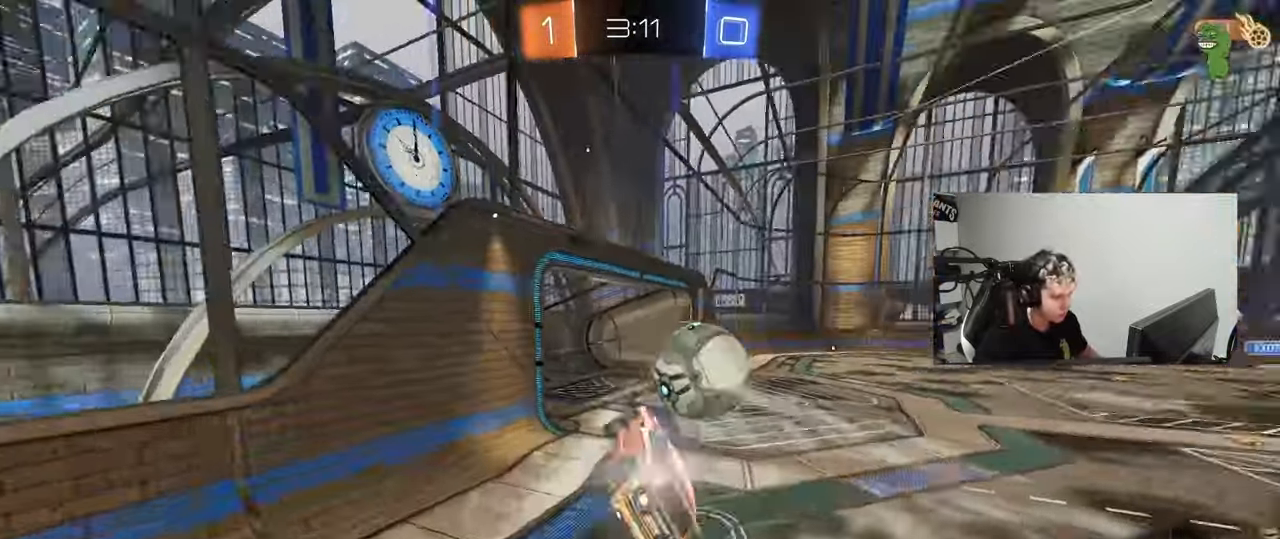
{"keys": [], "mouse": [], "events": [[183, "a", "down"], [183, "d", "up"], [417, "mouse_left", "up"], [467, "a", "up"], [467, "s", "up"], [467, "shift", "up"]]}
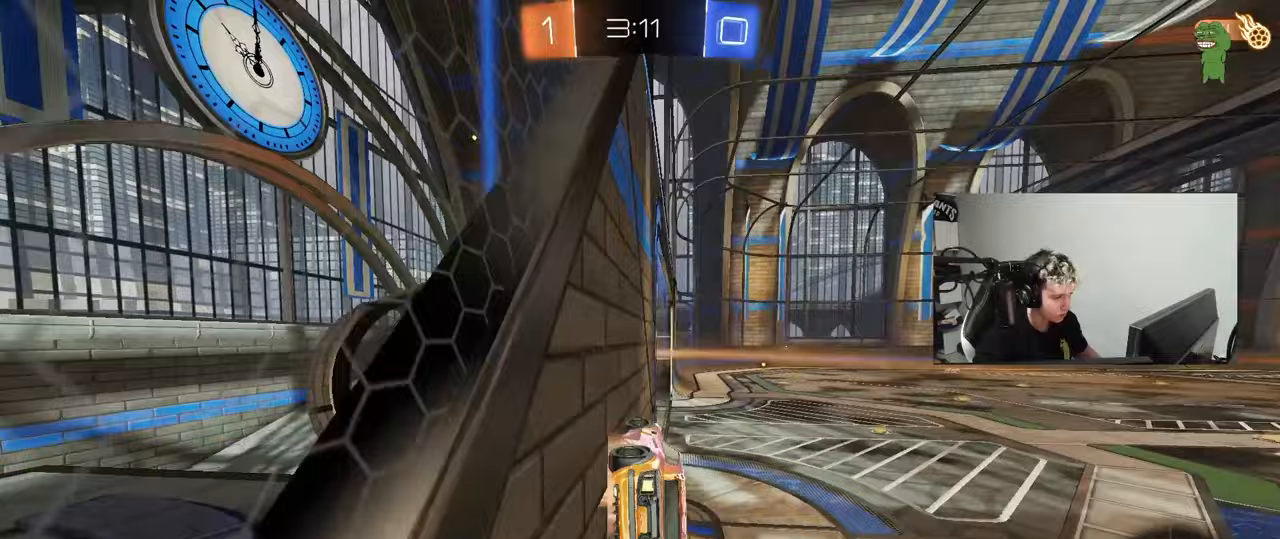
{"keys": ["space"], "mouse": [], "events": [[17, "mouse_right", "down"], [150, "d", "down"], [150, "s", "down"], [200, "mouse_right", "up"], [350, "d", "up"], [433, "s", "up"], [433, "space", "down"]]}
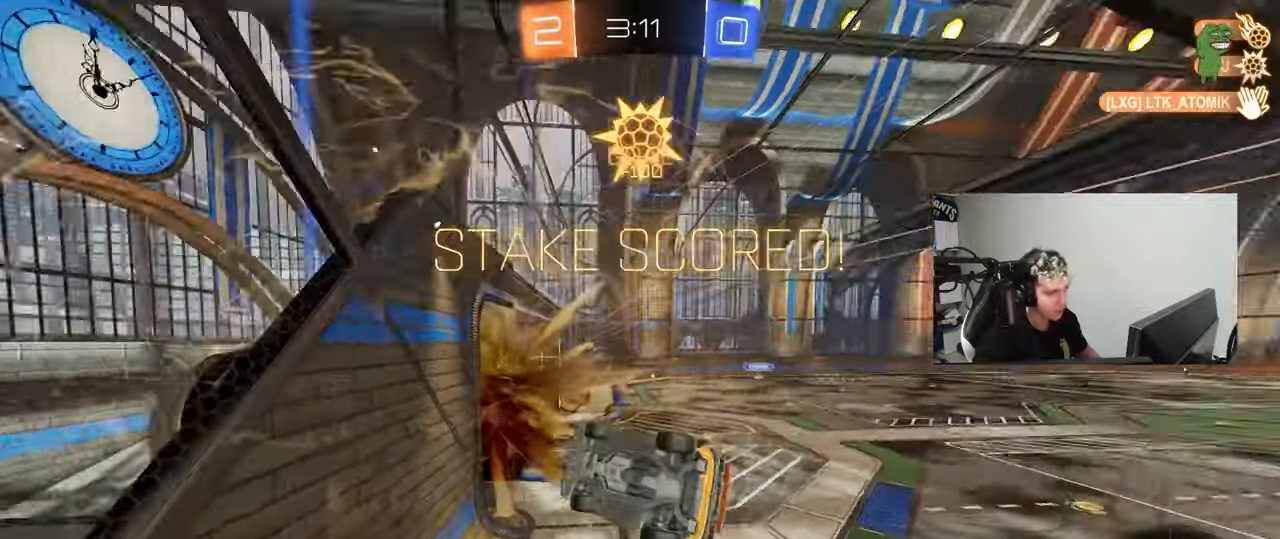
{"keys": ["s", "tab"], "mouse": ["right"], "events": [[33, "space", "up"], [33, "tab", "down"], [167, "s", "down"], [367, "mouse_right", "down"], [450, "mouse_right", "up"], [500, "mouse_right", "down"]]}
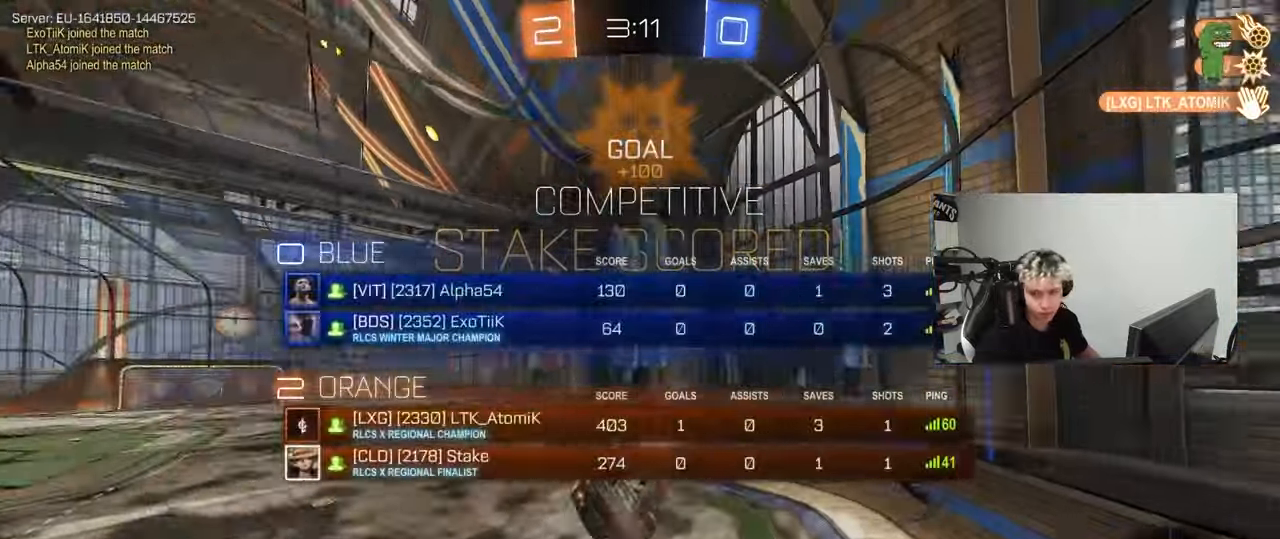
{"keys": ["a", "q", "w"], "mouse": ["left"], "events": [[100, "tab", "up"], [133, "d", "down"], [133, "s", "up"], [217, "mouse_right", "up"], [233, "w", "down"], [283, "q", "down"], [333, "mouse_left", "down"], [467, "a", "down"], [467, "d", "up"]]}
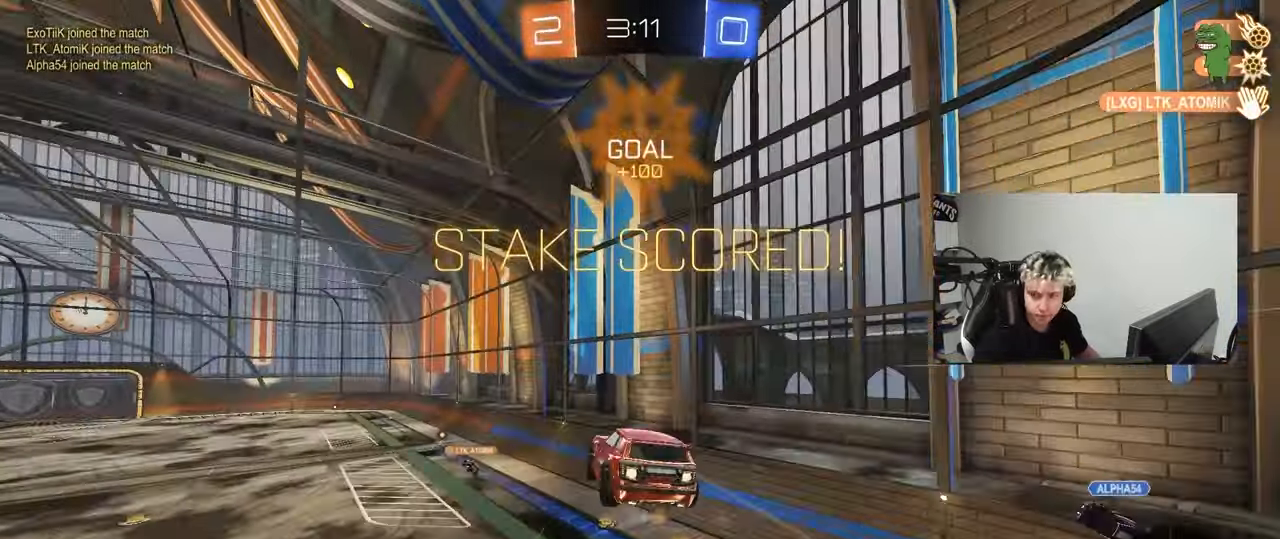
{"keys": ["shift", "w"], "mouse": [], "events": [[200, "a", "up"], [250, "q", "up"], [300, "d", "down"], [300, "w", "up"], [333, "mouse_left", "up"], [350, "shift", "down"], [433, "d", "up"], [483, "w", "down"]]}
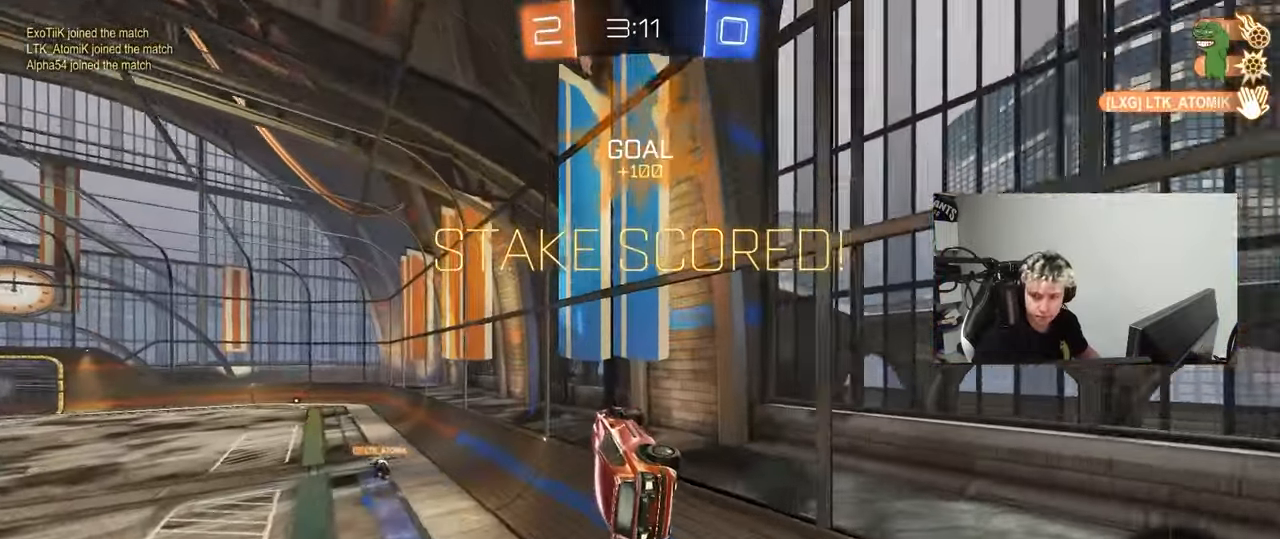
{"keys": ["a", "w"], "mouse": [], "events": [[33, "shift", "up"], [83, "w", "up"], [450, "a", "down"], [500, "w", "down"]]}
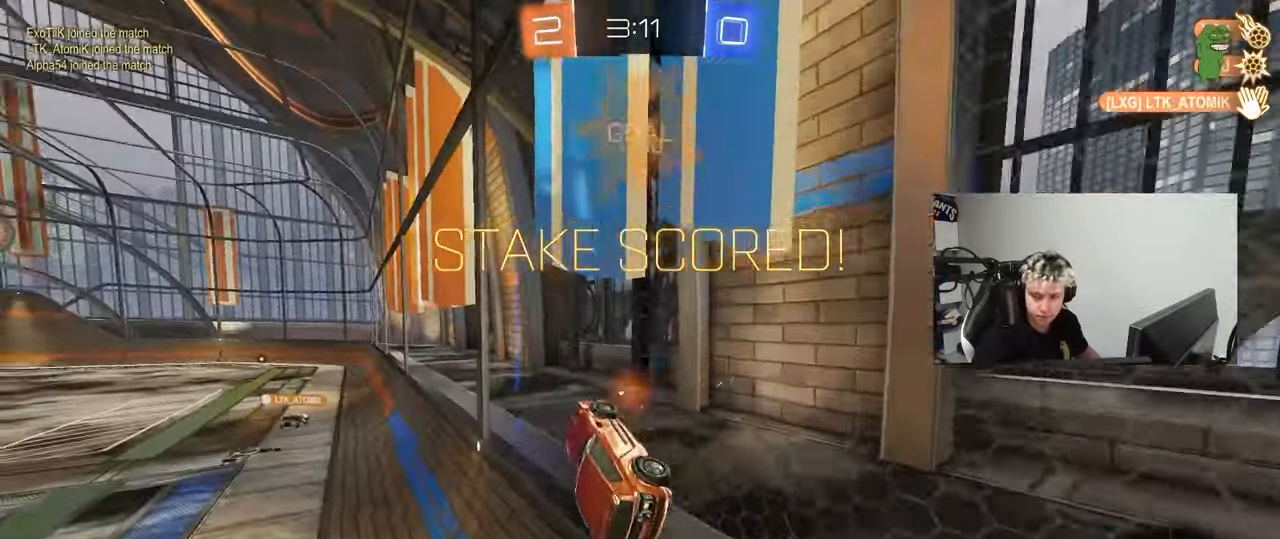
{"keys": ["a", "s", "shift"], "mouse": ["left"], "events": [[100, "a", "up"], [150, "mouse_left", "down"], [150, "mouse_right", "down"], [233, "mouse_right", "up"], [283, "a", "down"], [283, "shift", "down"], [333, "mouse_right", "down"], [383, "s", "down"], [383, "w", "up"], [467, "mouse_right", "up"]]}
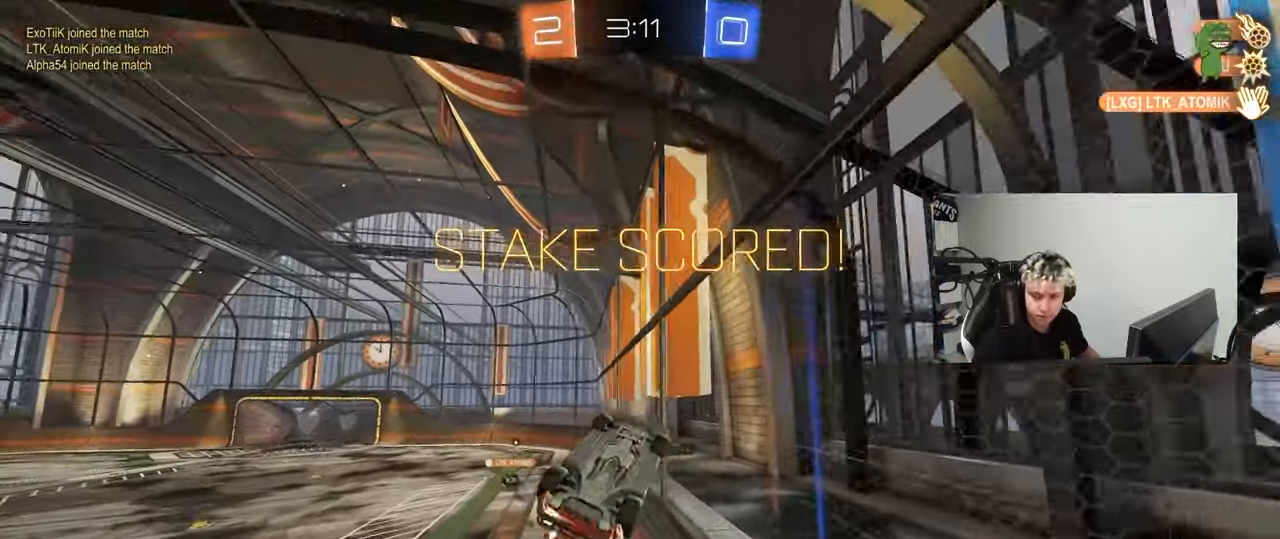
{"keys": [], "mouse": ["right"], "events": [[17, "mouse_right", "down"], [67, "s", "up"], [150, "mouse_left", "up"], [150, "mouse_right", "up"], [200, "s", "down"], [250, "mouse_right", "down"], [350, "a", "up"], [350, "s", "up"], [350, "shift", "up"], [383, "mouse_right", "up"], [433, "mouse_right", "down"]]}